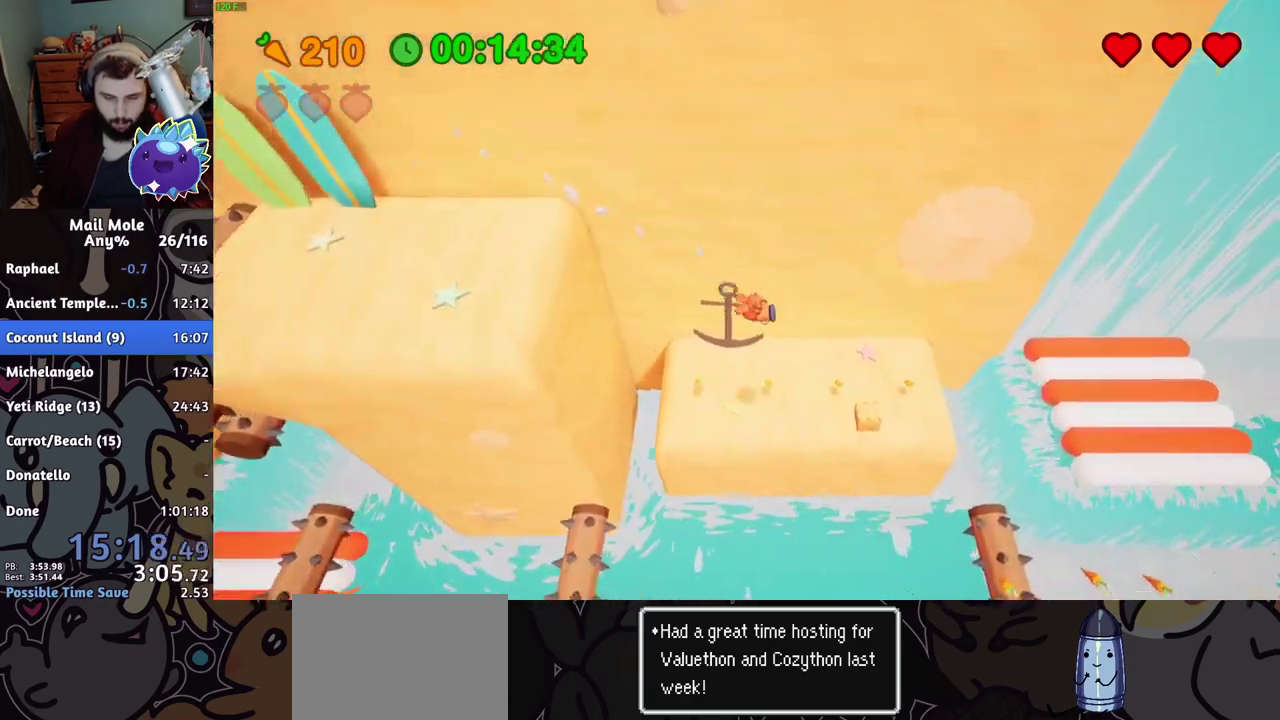
Gameplay with a controller (PlayStation layout); each line is a JSON object with the inputs held at the frame after it. "events" lists button and stick changes between this image and that frame as [ms after this image, input, new state], when the widget could be followed in between. Not read: R1.
{"buttons": [], "left_stick": "right", "right_stick": "center", "events": [[267, "CROSS", "down"], [267, "SQUARE", "down"], [367, "CROSS", "up"], [367, "SQUARE", "up"]]}
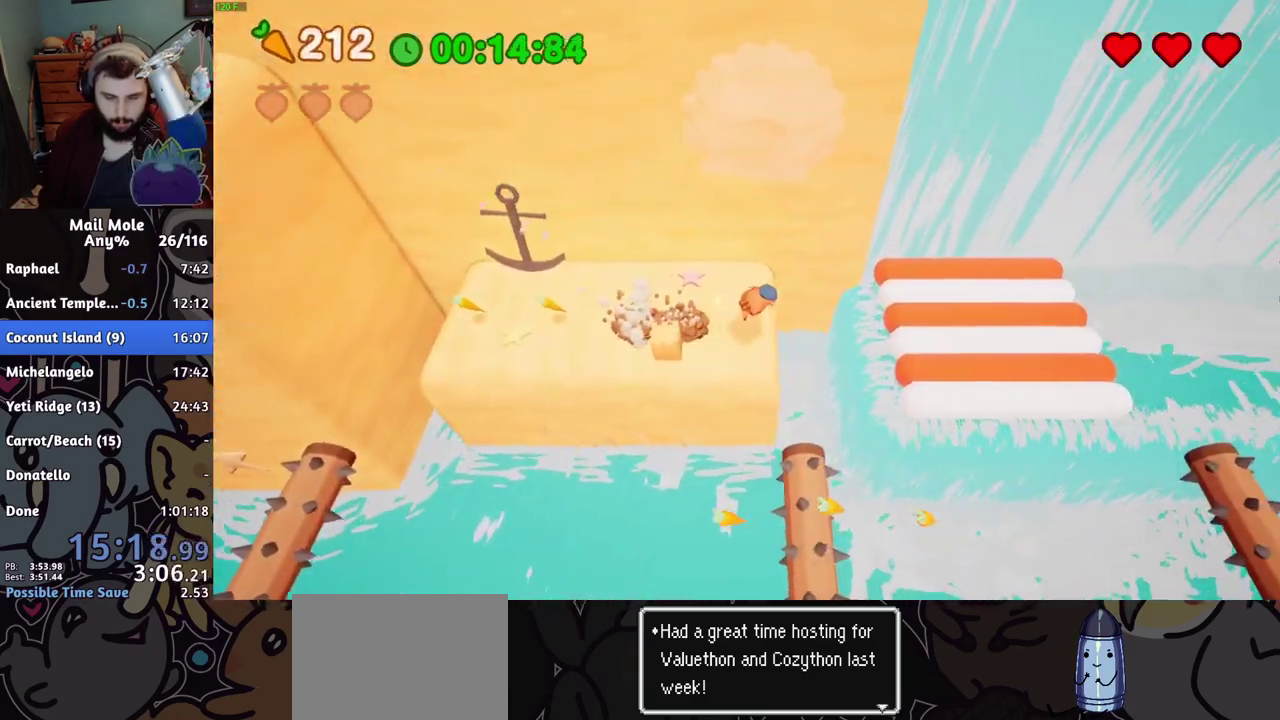
{"buttons": [], "left_stick": "right", "right_stick": "center", "events": []}
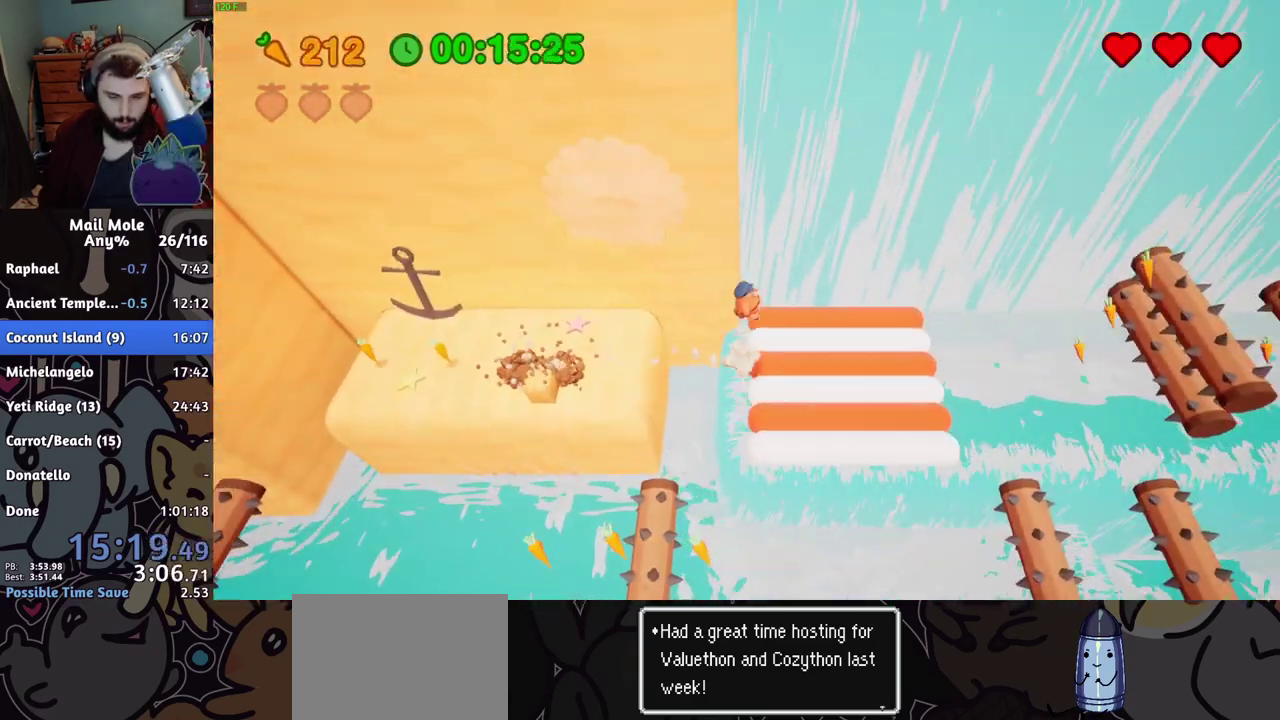
{"buttons": [], "left_stick": "right", "right_stick": "center", "events": []}
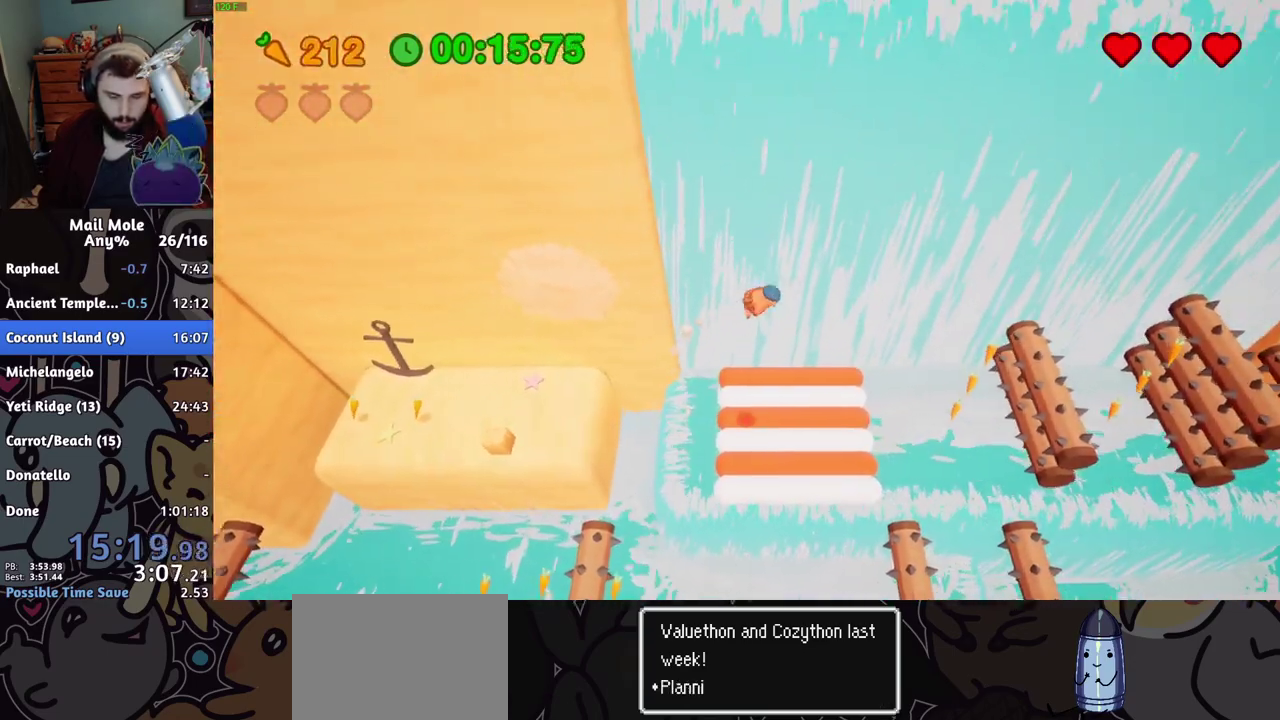
{"buttons": [], "left_stick": "center", "right_stick": "center", "events": [[83, "left_stick", "center"], [133, "left_stick", "left"], [433, "left_stick", "center"]]}
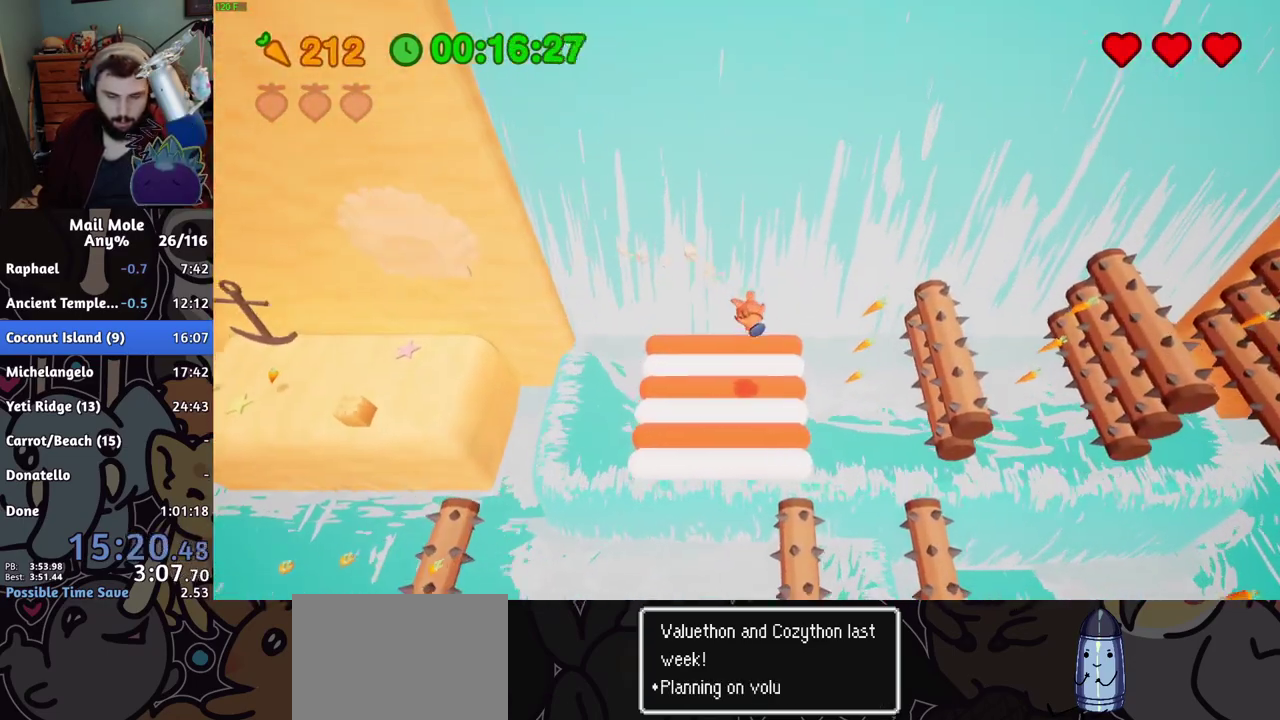
{"buttons": [], "left_stick": "down-right", "right_stick": "center", "events": [[267, "left_stick", "down-right"]]}
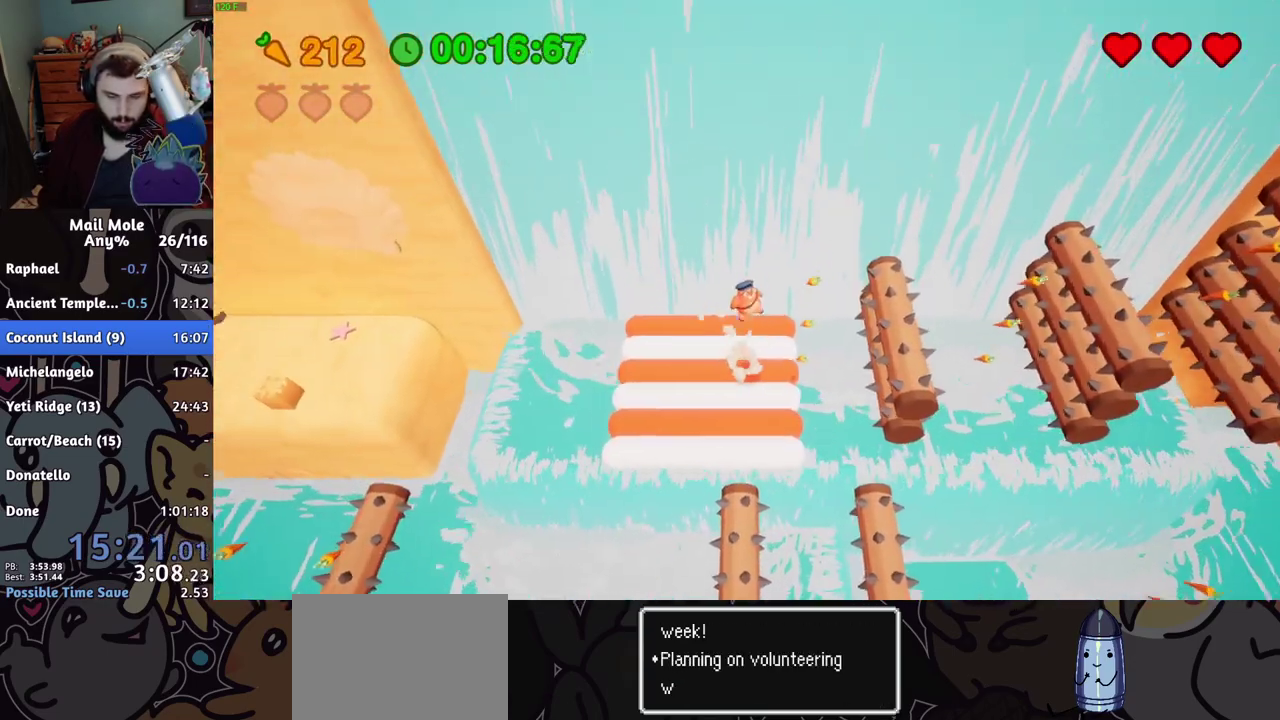
{"buttons": [], "left_stick": "center", "right_stick": "center", "events": [[50, "left_stick", "right"], [383, "R2", "down"], [433, "left_stick", "center"], [483, "R2", "up"]]}
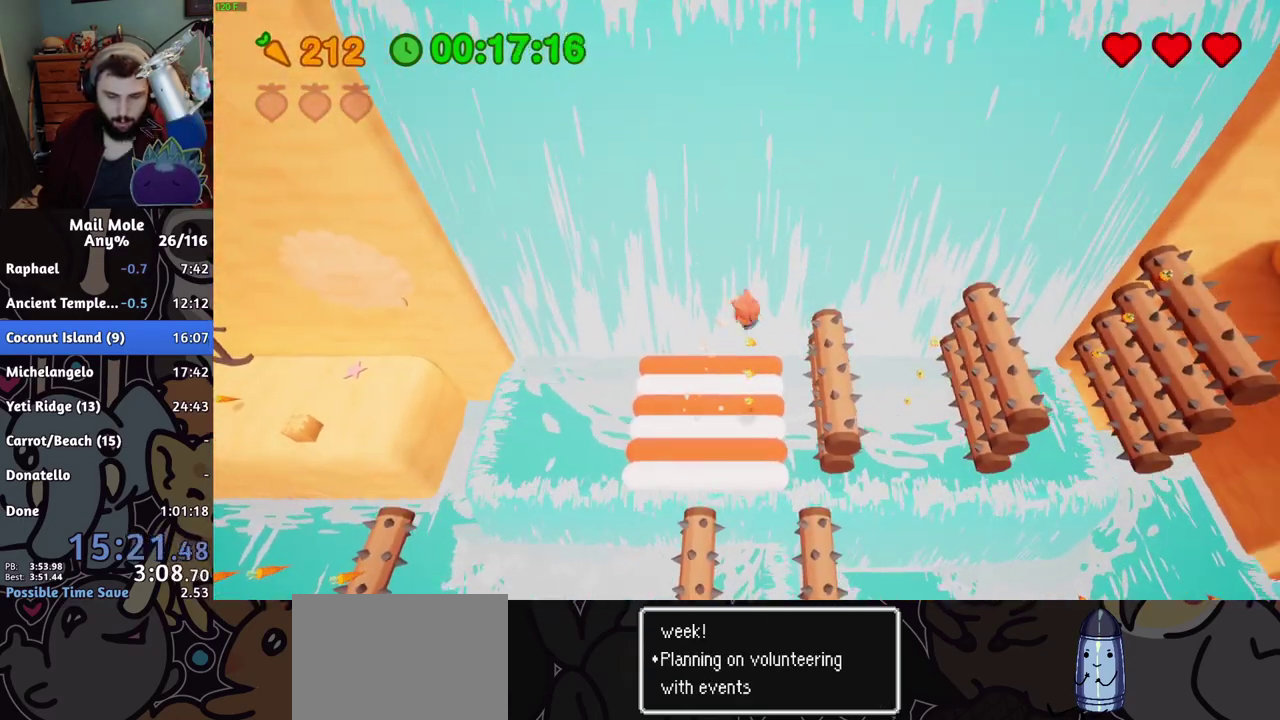
{"buttons": [], "left_stick": "right", "right_stick": "center", "events": [[117, "left_stick", "right"]]}
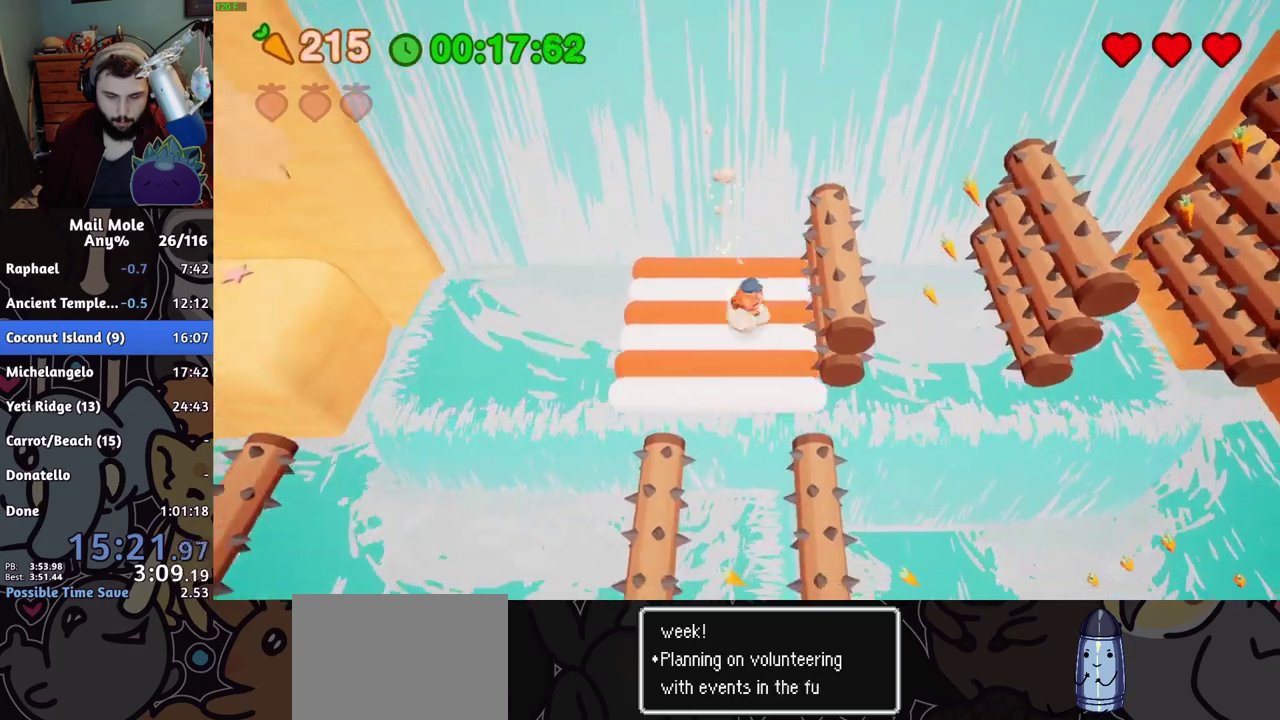
{"buttons": [], "left_stick": "right", "right_stick": "center", "events": []}
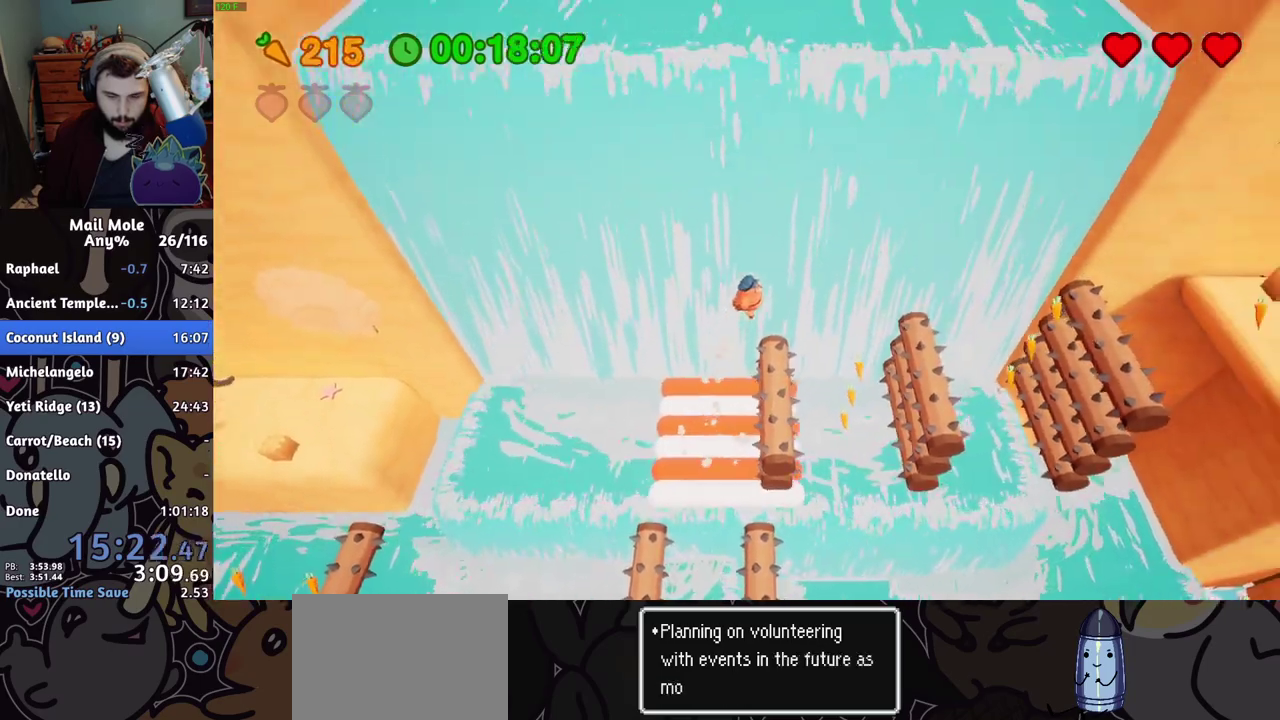
{"buttons": [], "left_stick": "right", "right_stick": "center", "events": []}
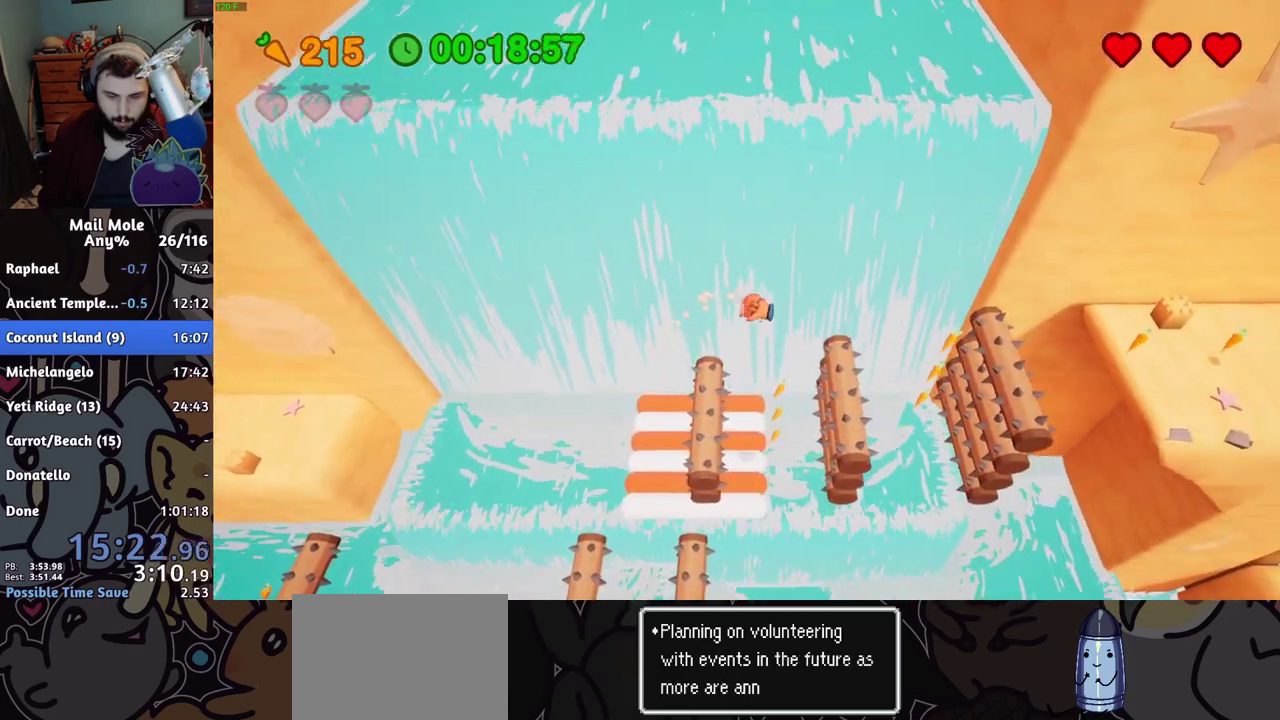
{"buttons": [], "left_stick": "center", "right_stick": "center", "events": [[67, "left_stick", "center"], [117, "R2", "down"], [200, "R2", "up"]]}
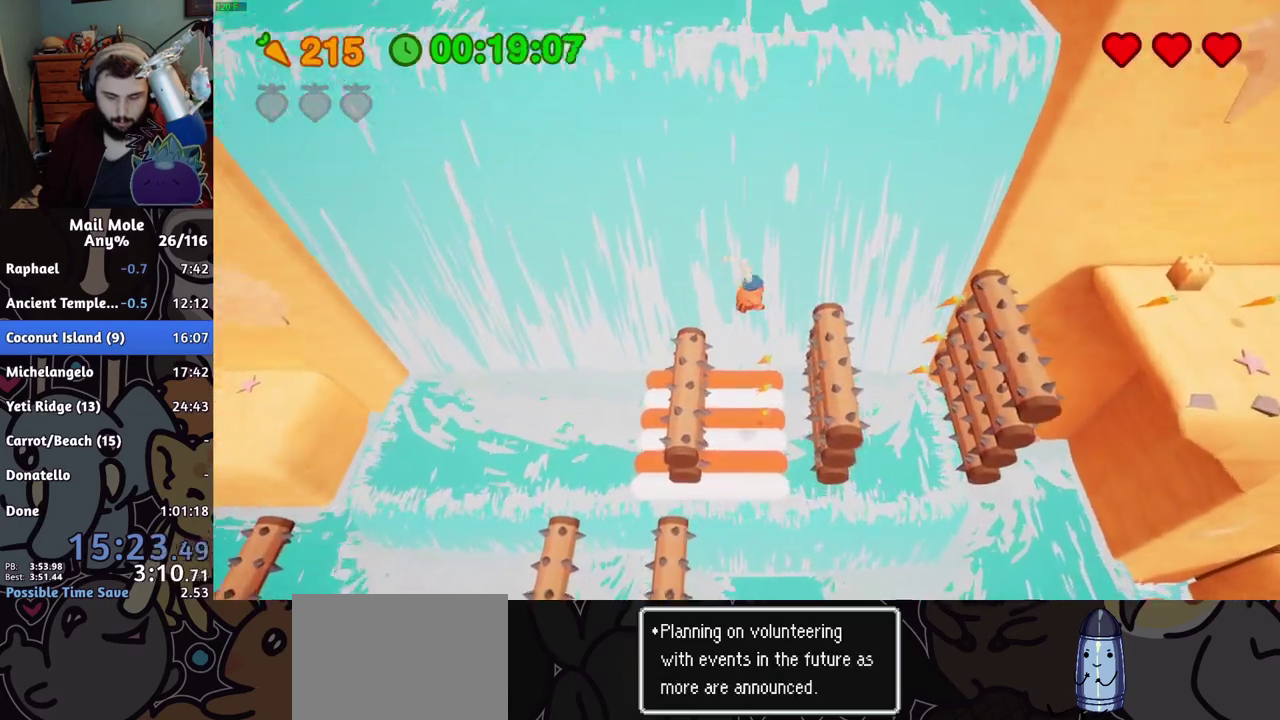
{"buttons": [], "left_stick": "right", "right_stick": "center", "events": [[50, "left_stick", "right"]]}
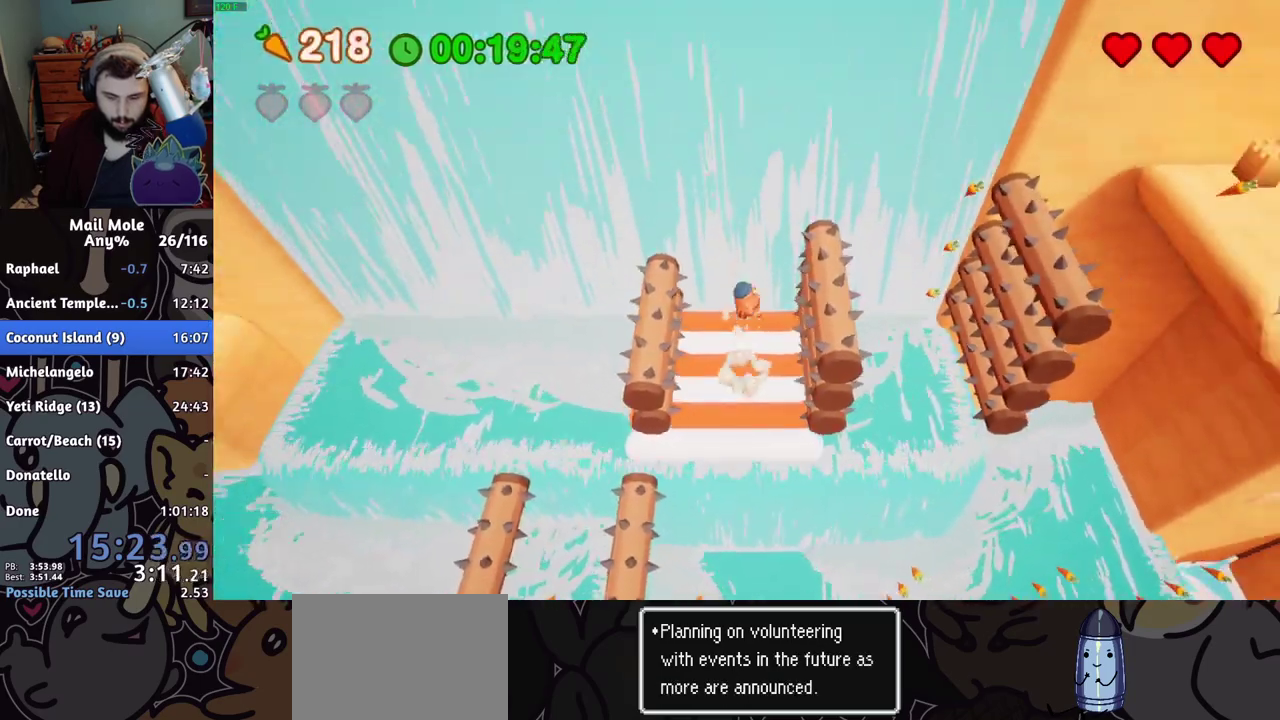
{"buttons": ["R2"], "left_stick": "center", "right_stick": "center", "events": [[450, "R2", "down"], [450, "left_stick", "center"]]}
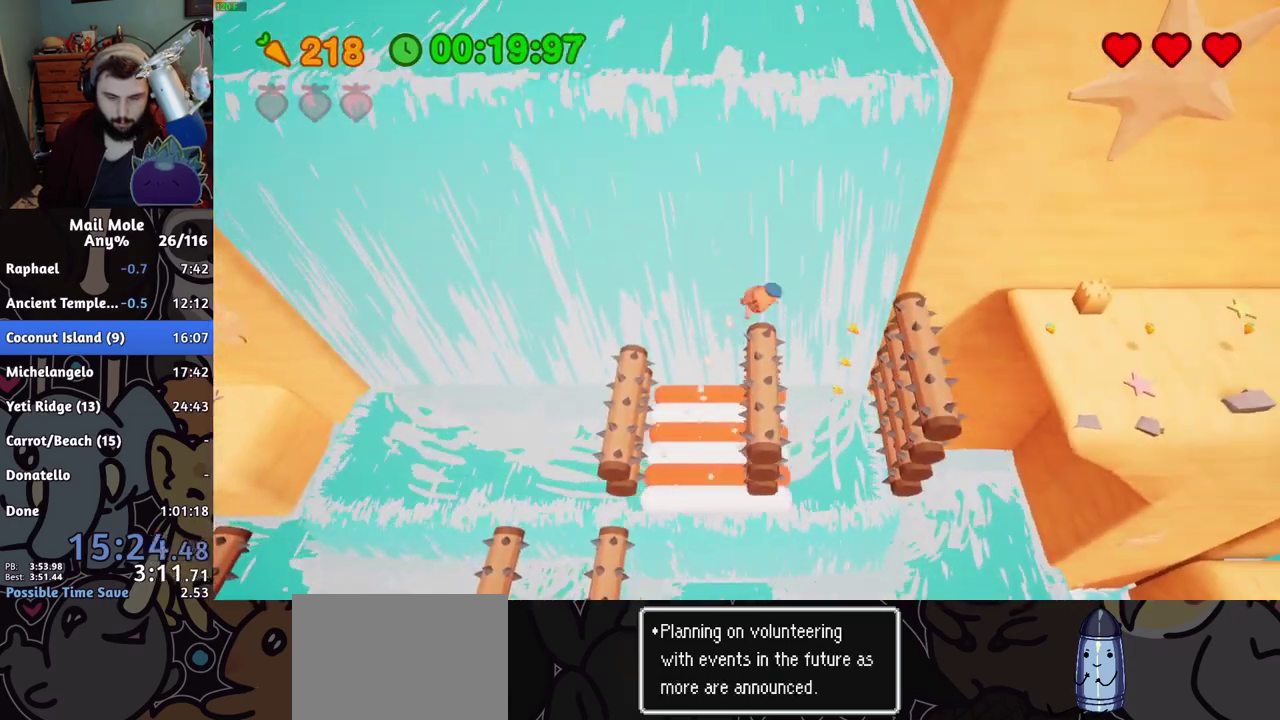
{"buttons": [], "left_stick": "center", "right_stick": "center", "events": [[34, "R2", "up"]]}
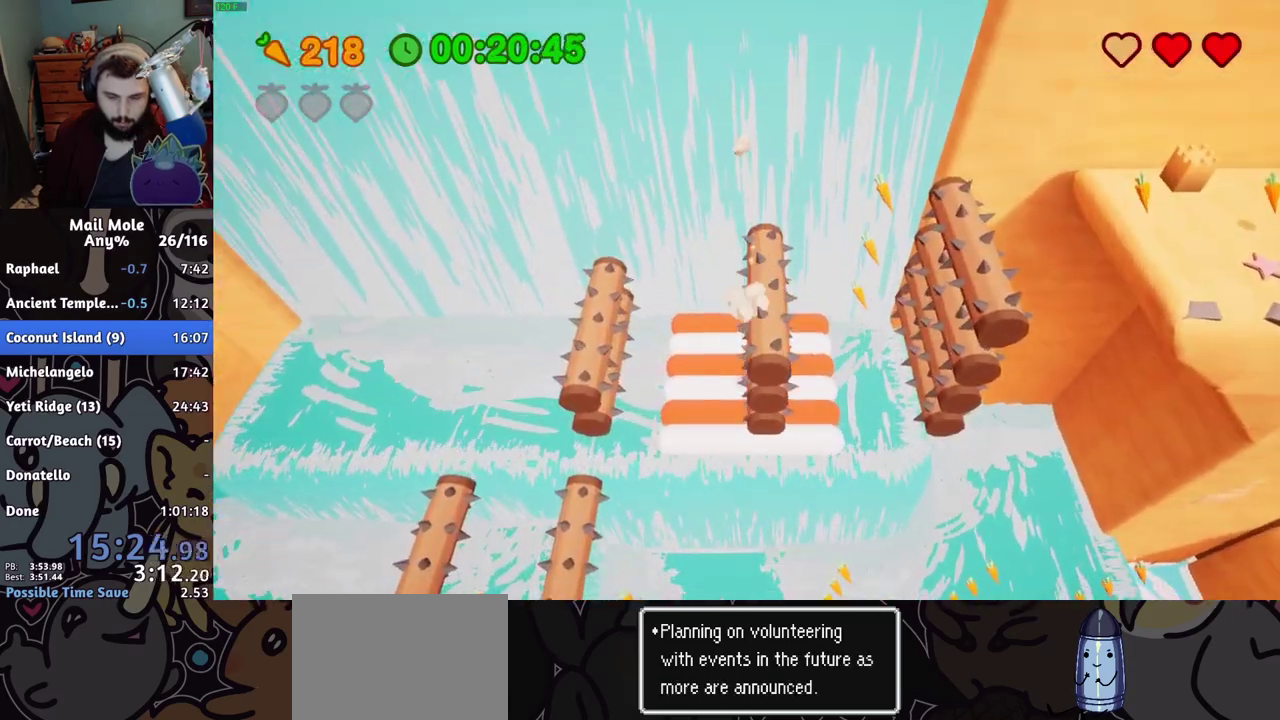
{"buttons": [], "left_stick": "right", "right_stick": "center", "events": [[334, "left_stick", "right"]]}
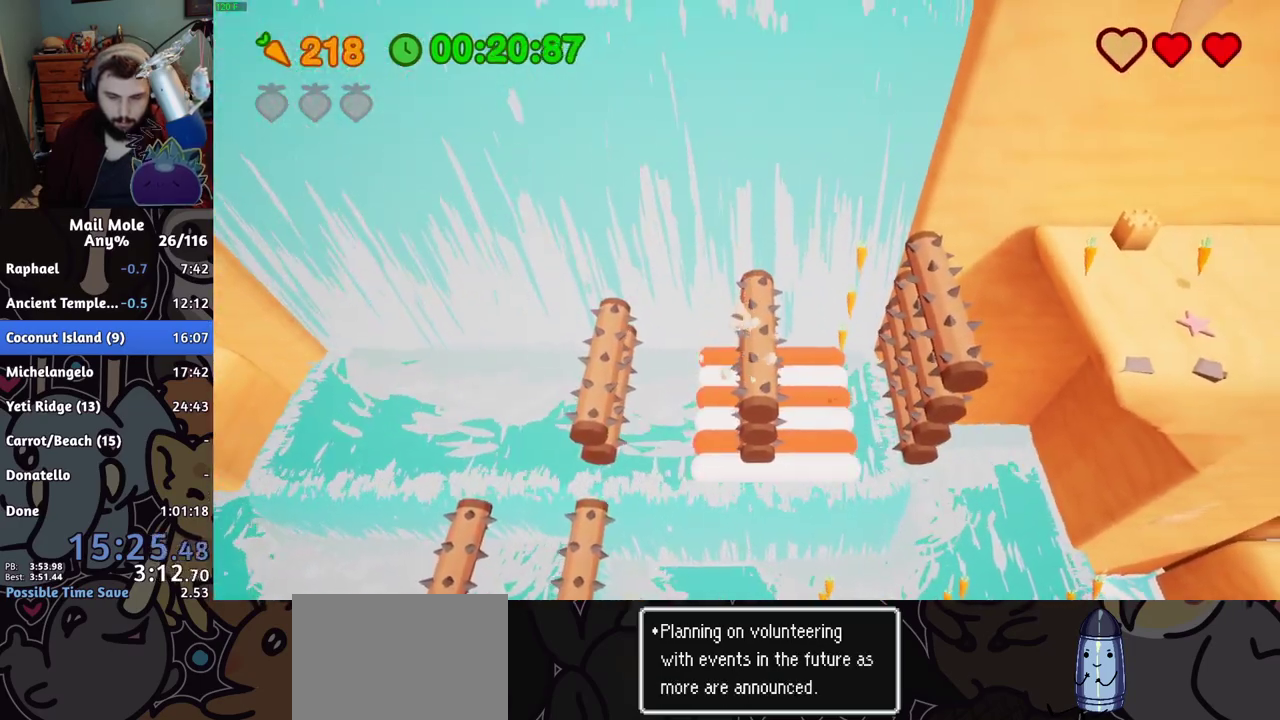
{"buttons": [], "left_stick": "right", "right_stick": "center", "events": []}
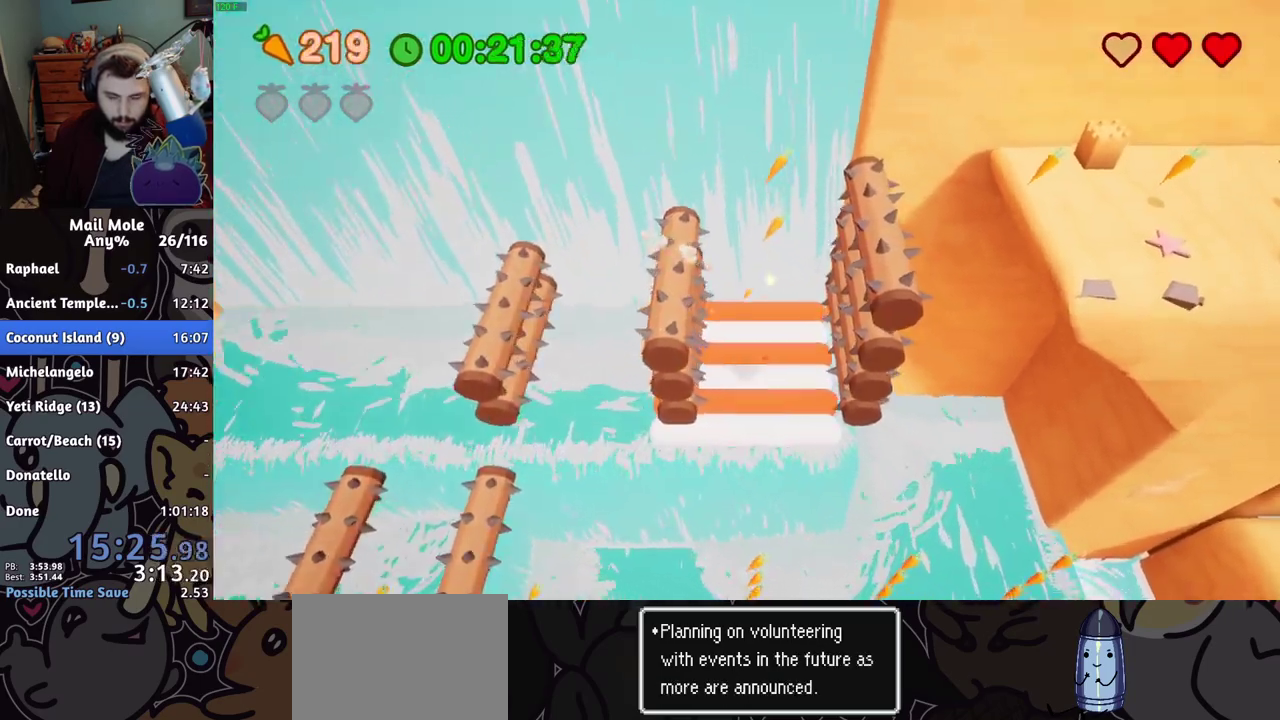
{"buttons": [], "left_stick": "right", "right_stick": "center", "events": []}
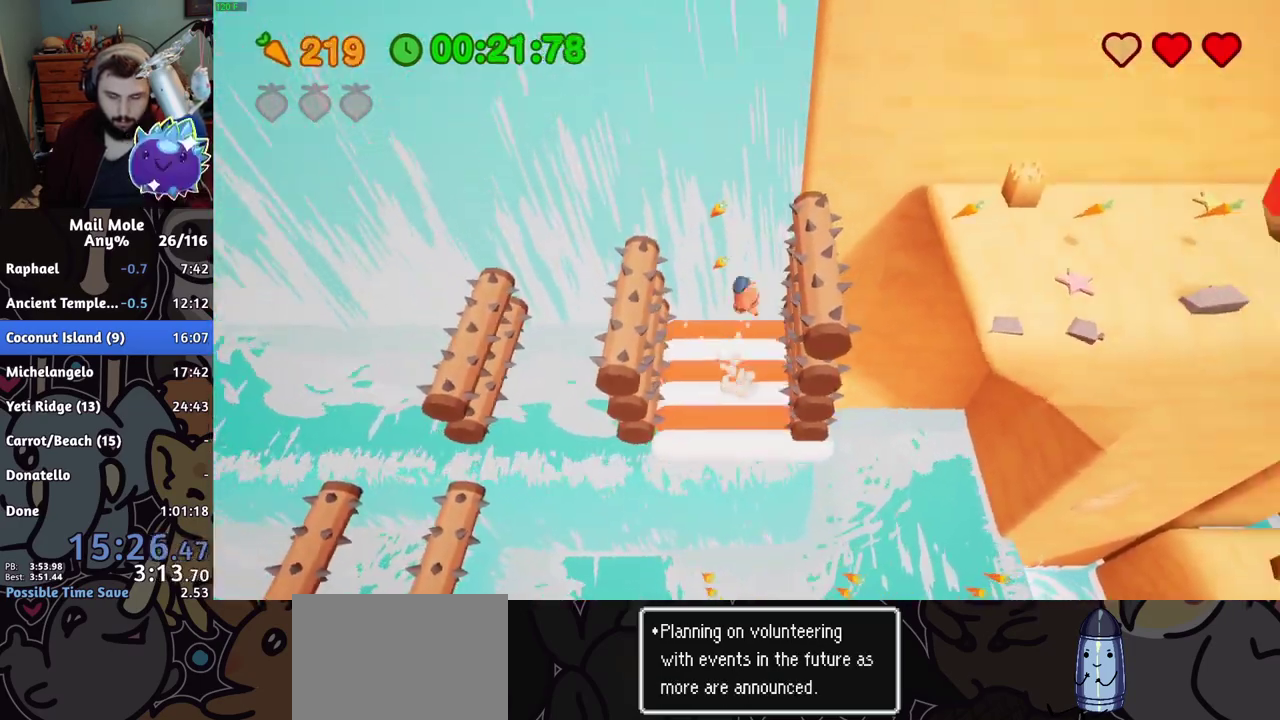
{"buttons": [], "left_stick": "left", "right_stick": "center", "events": [[317, "left_stick", "up-left"], [384, "left_stick", "left"]]}
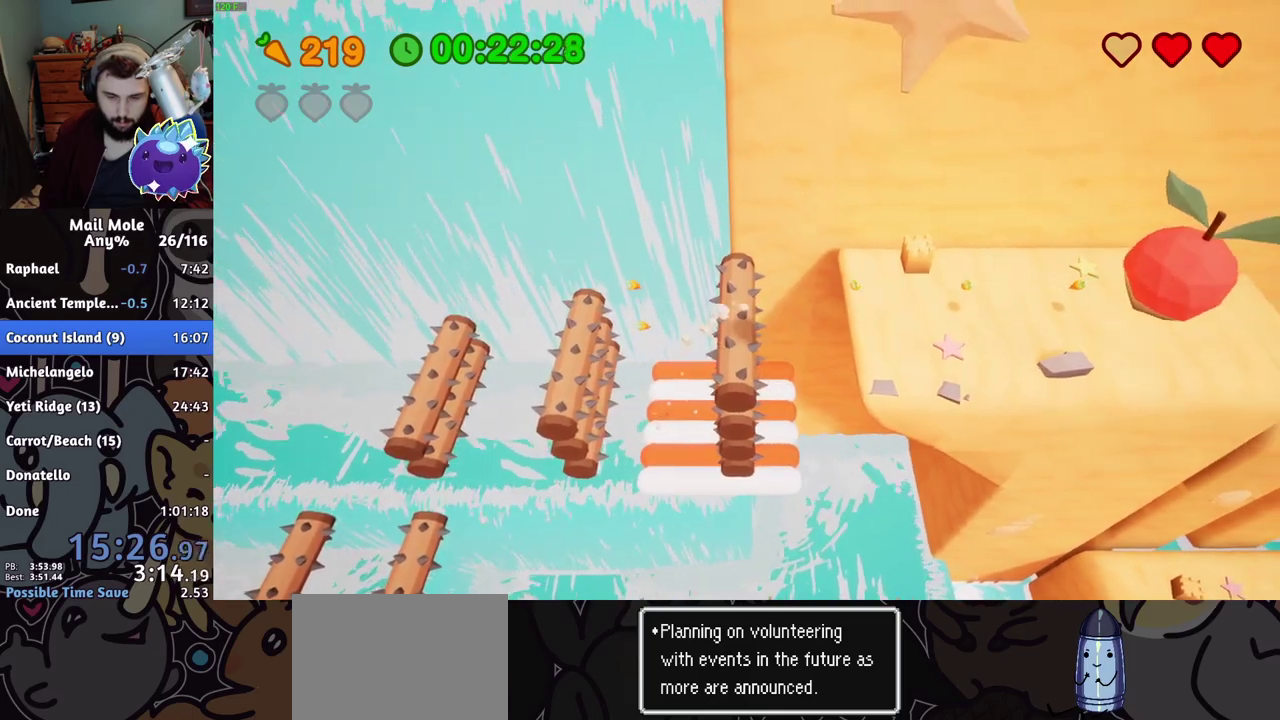
{"buttons": [], "left_stick": "right", "right_stick": "center", "events": [[284, "left_stick", "center"], [334, "left_stick", "right"]]}
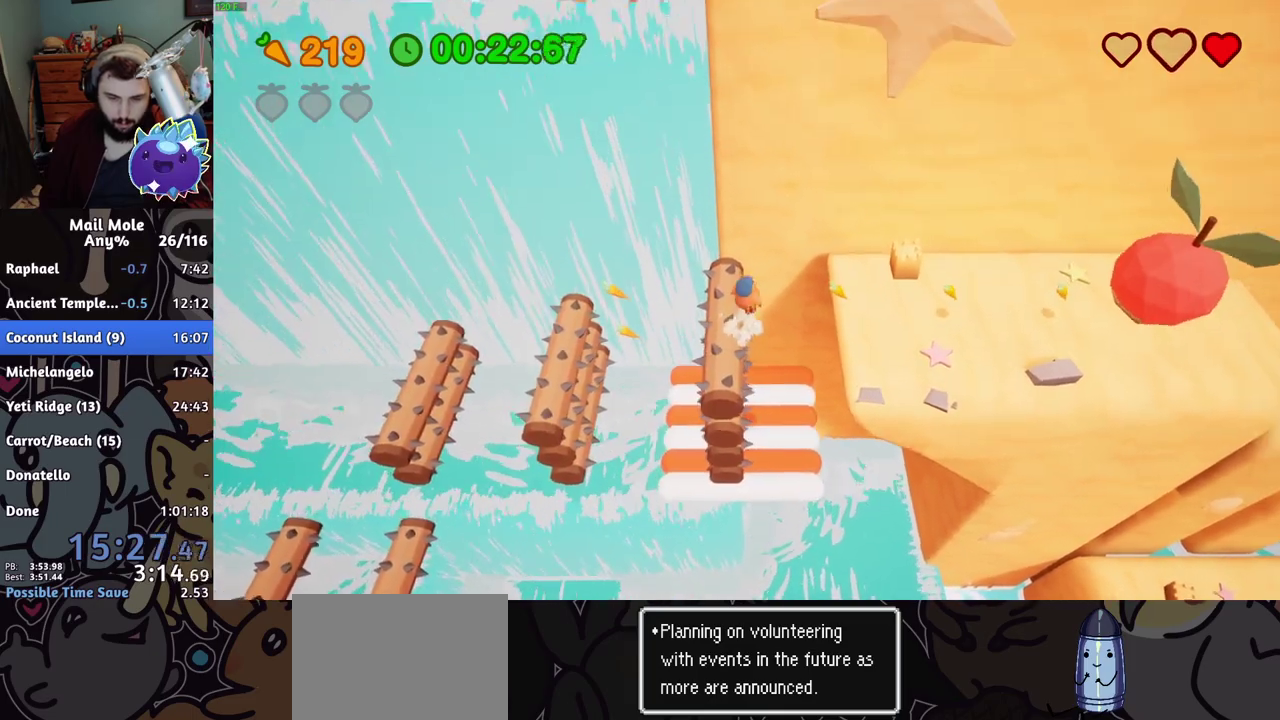
{"buttons": [], "left_stick": "right", "right_stick": "center", "events": []}